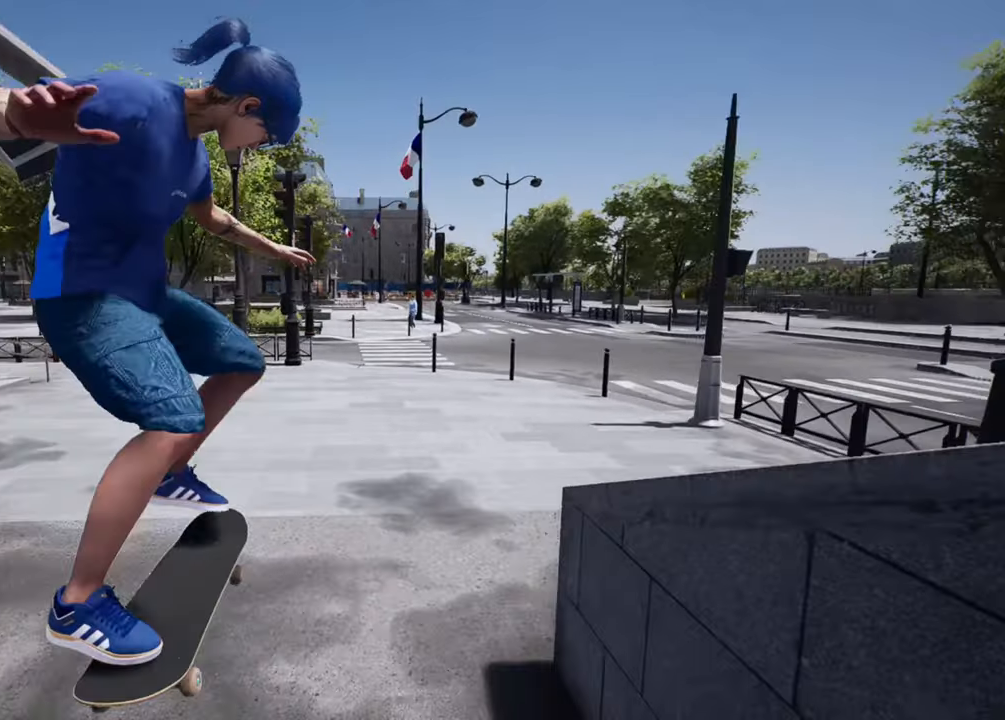
Gameplay with a controller (PlayStation layout); each line is a JSON object with the inputs held at the frame after it. "events" lists button and stick changes between this image and that frame as [ms after this image, input, new state], when the widget could be followed in between.
{"buttons": [], "left_stick": "center", "right_stick": "center", "events": []}
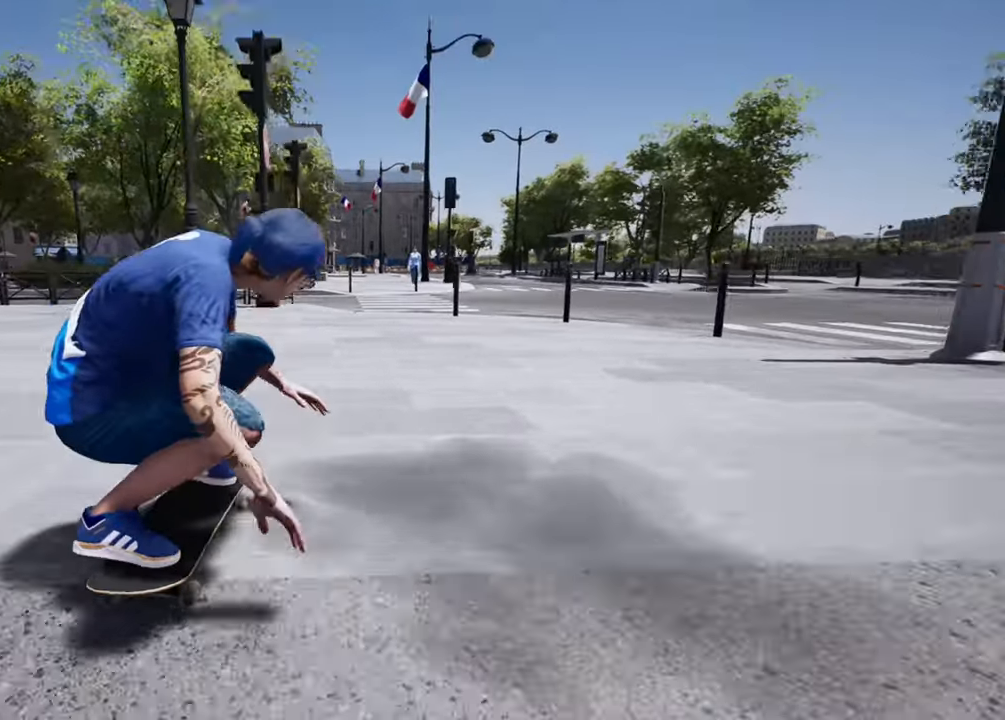
{"buttons": [], "left_stick": "center", "right_stick": "center", "events": []}
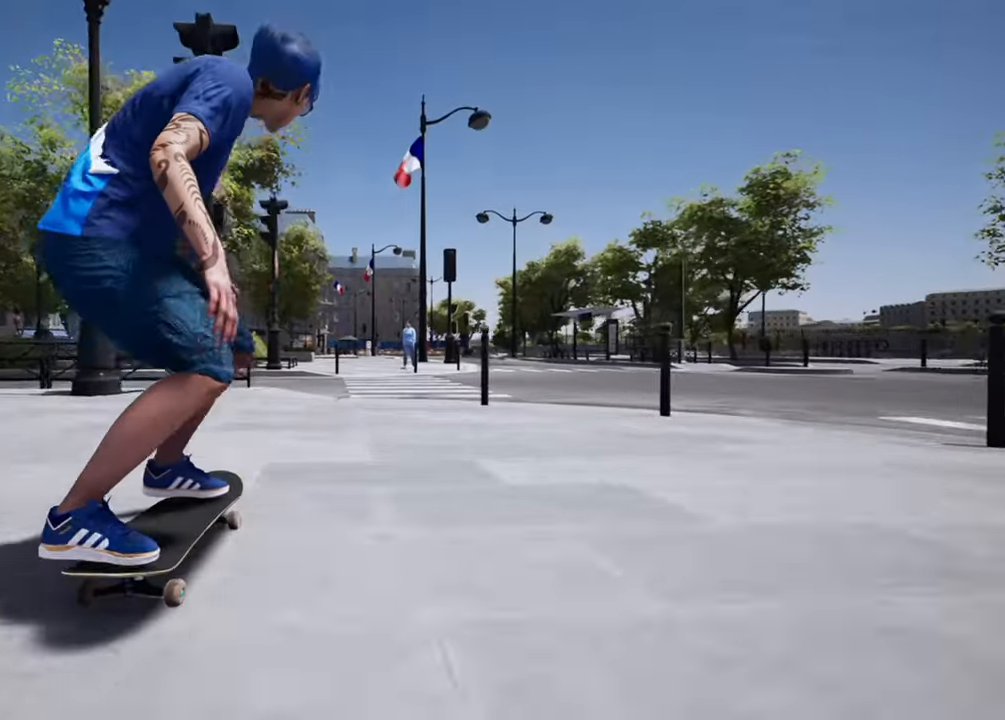
{"buttons": [], "left_stick": "center", "right_stick": "down", "events": [[484, "right_stick", "down"]]}
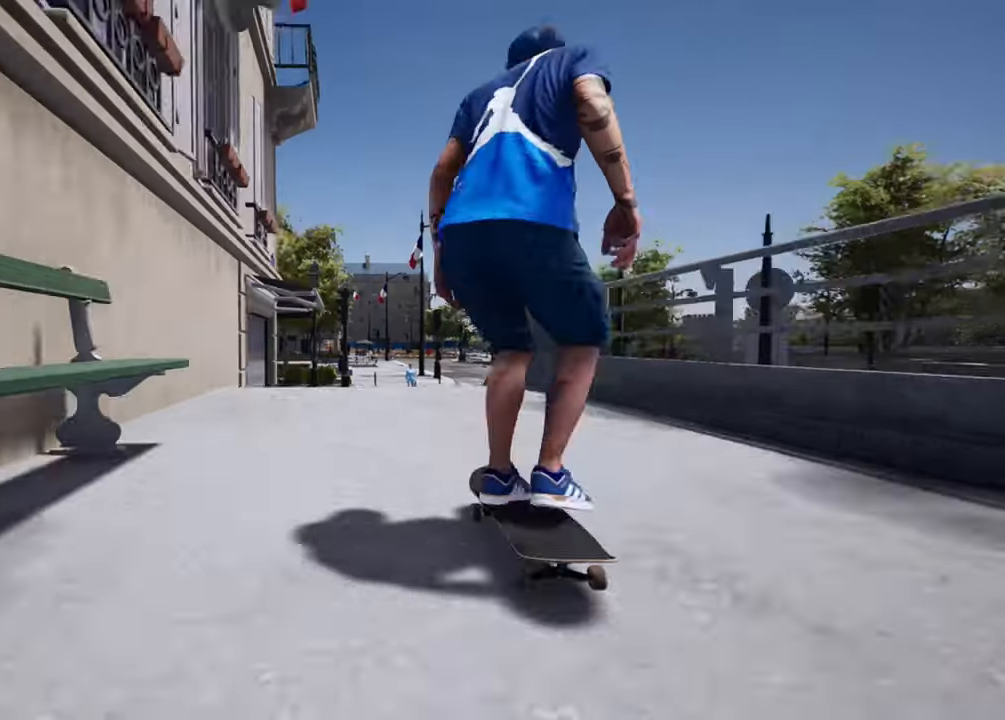
{"buttons": ["R2"], "left_stick": "left", "right_stick": "center", "events": [[434, "R2", "down"], [434, "left_stick", "left"], [468, "right_stick", "center"]]}
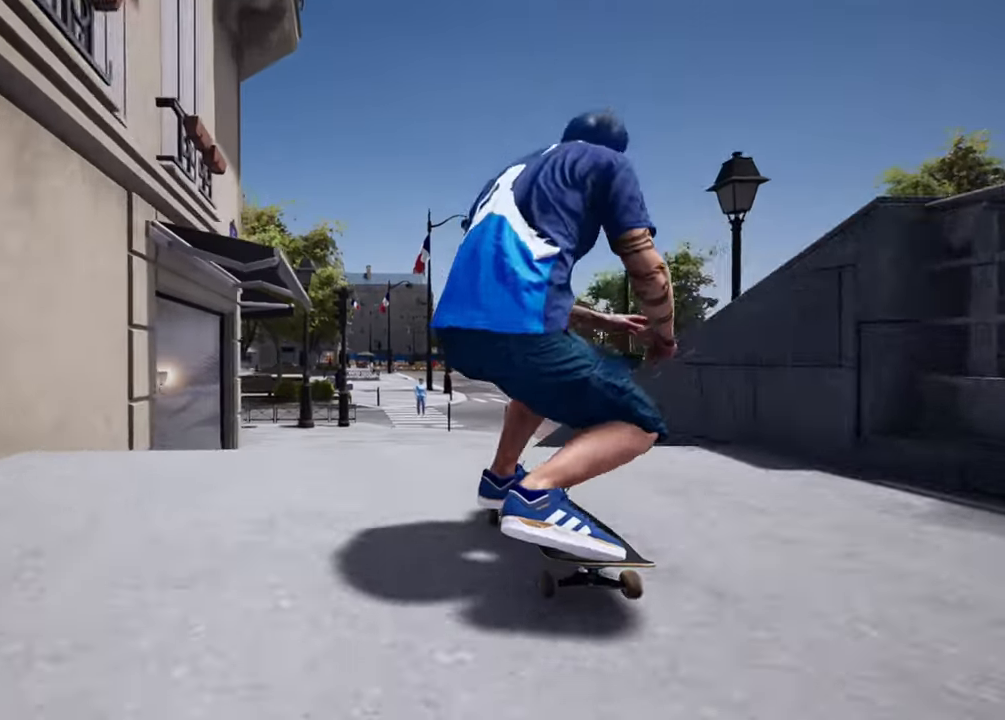
{"buttons": [], "left_stick": "center", "right_stick": "center", "events": [[17, "left_stick", "center"], [133, "R2", "up"]]}
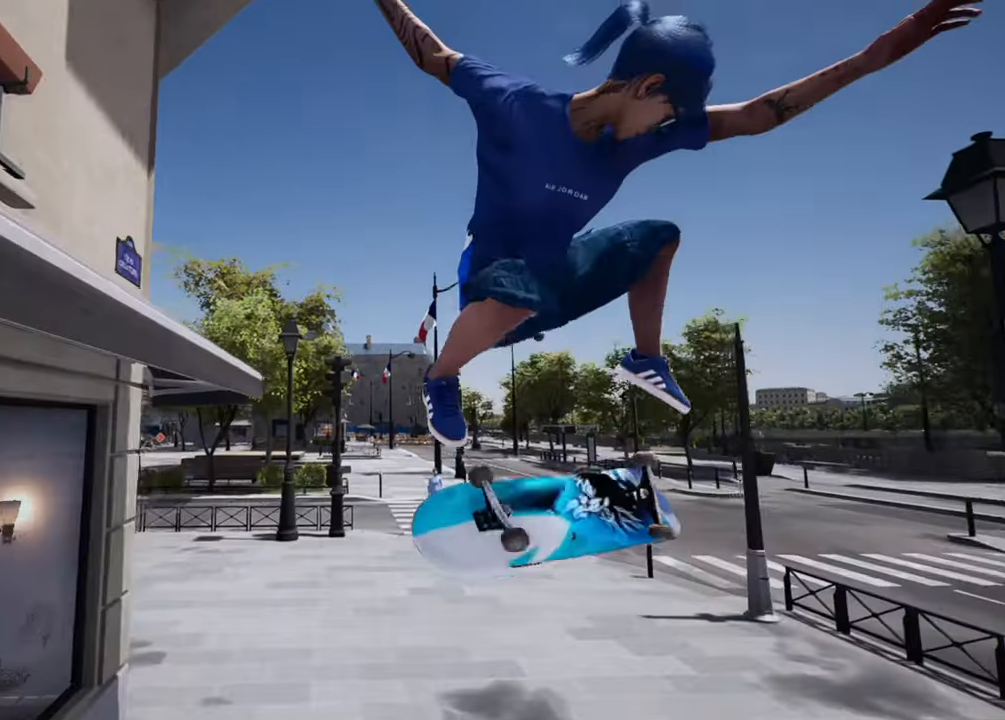
{"buttons": ["R2"], "left_stick": "center", "right_stick": "center", "events": [[184, "right_stick", "up-right"], [301, "right_stick", "center"], [434, "R2", "down"]]}
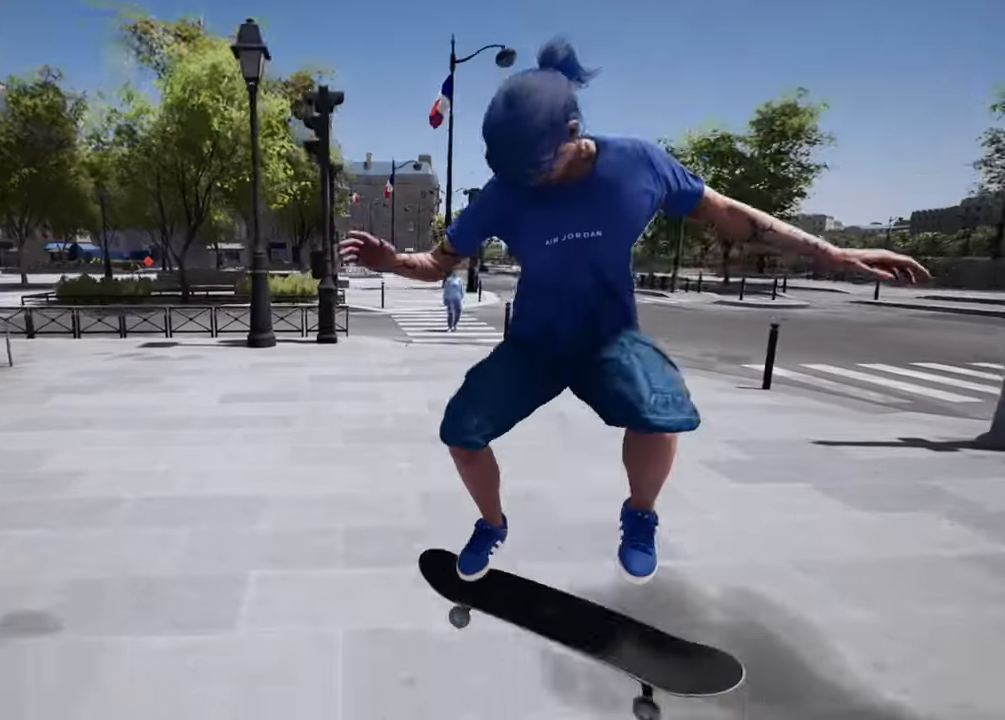
{"buttons": [], "left_stick": "center", "right_stick": "center", "events": [[133, "R2", "up"]]}
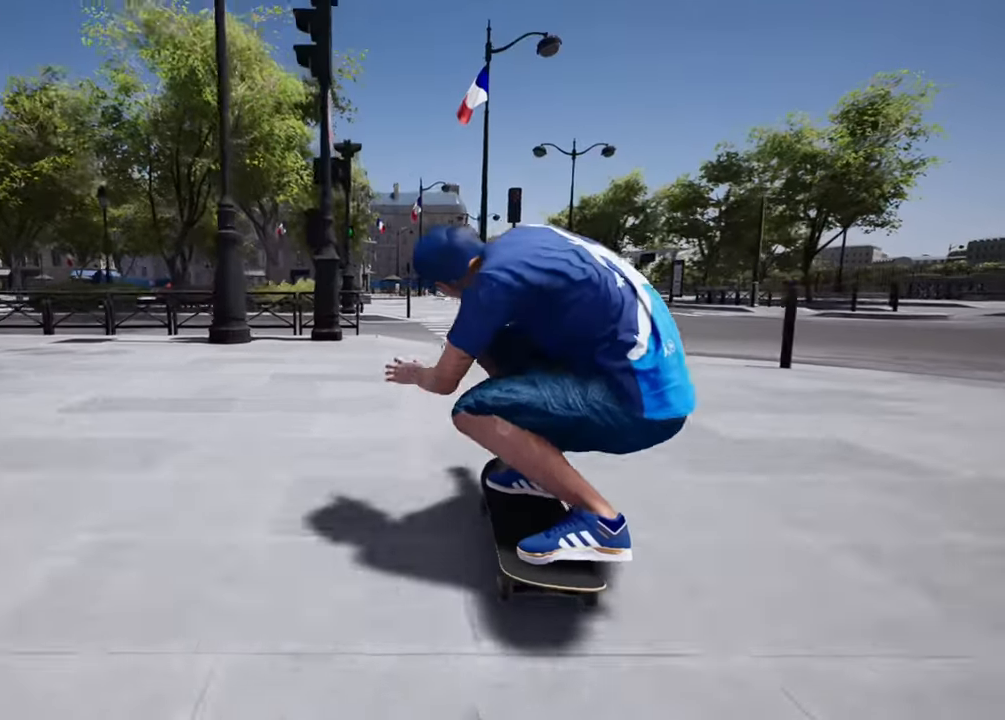
{"buttons": ["L2"], "left_stick": "center", "right_stick": "center", "events": [[484, "L2", "down"]]}
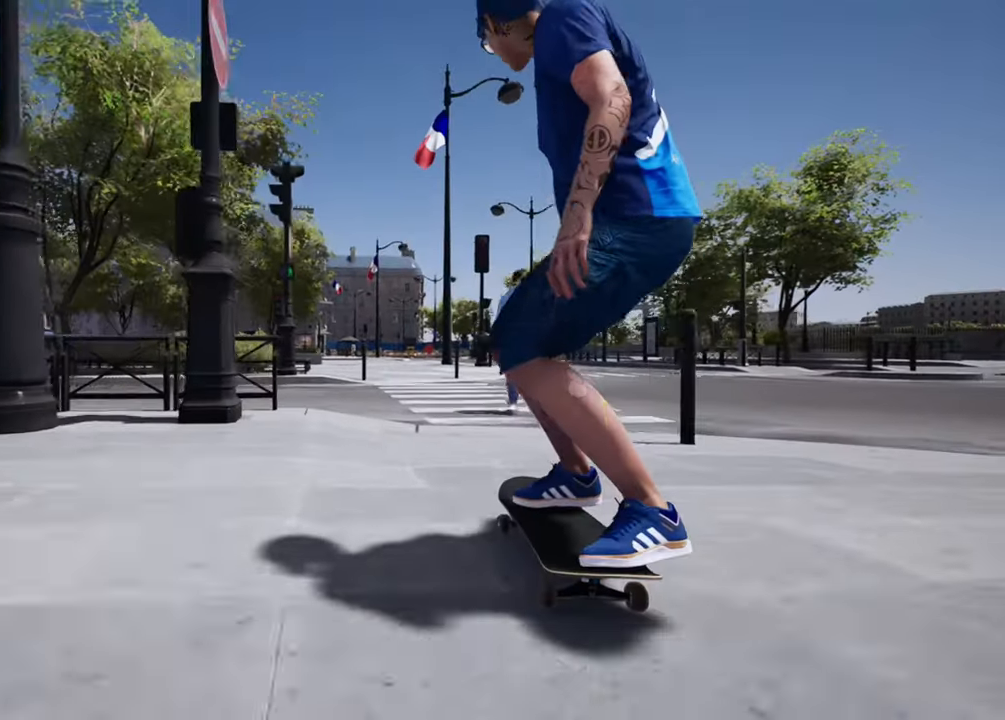
{"buttons": ["R2"], "left_stick": "center", "right_stick": "center", "events": [[133, "L2", "up"], [434, "R2", "down"]]}
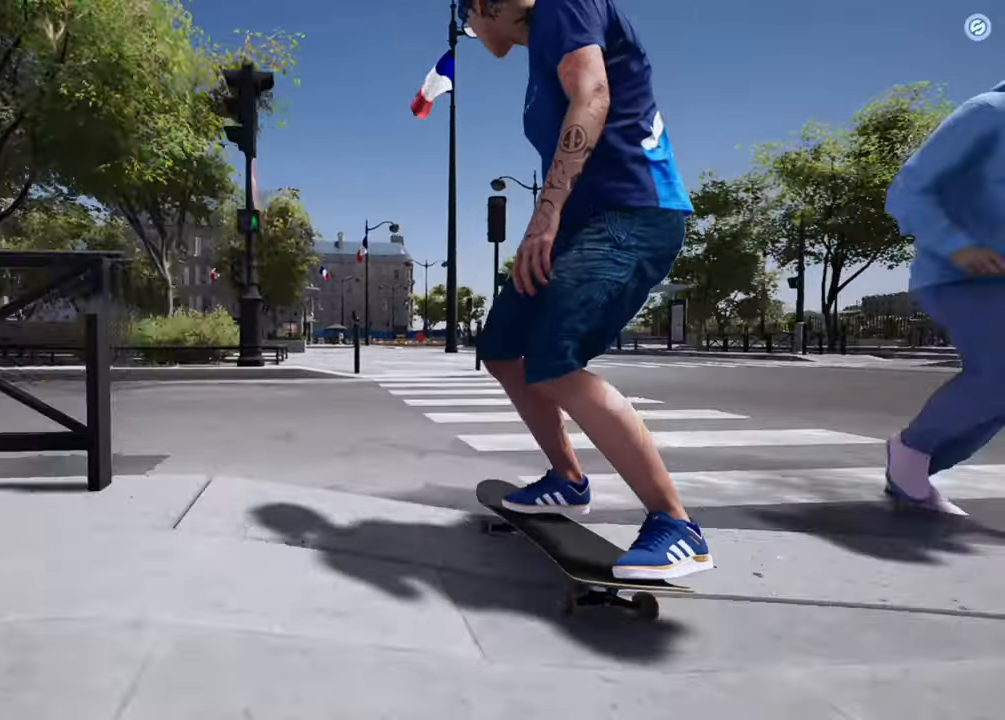
{"buttons": [], "left_stick": "center", "right_stick": "down", "events": [[101, "R2", "up"], [134, "right_stick", "down"]]}
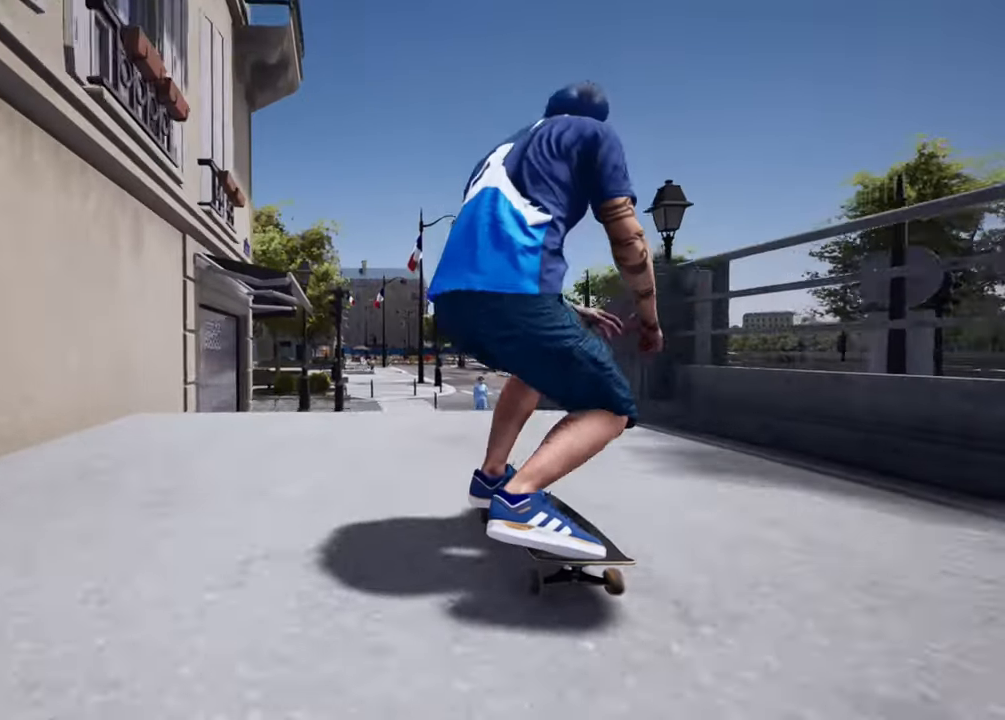
{"buttons": [], "left_stick": "center", "right_stick": "center", "events": [[16, "left_stick", "right"], [33, "L2", "down"], [66, "right_stick", "center"], [117, "left_stick", "center"], [233, "L2", "up"]]}
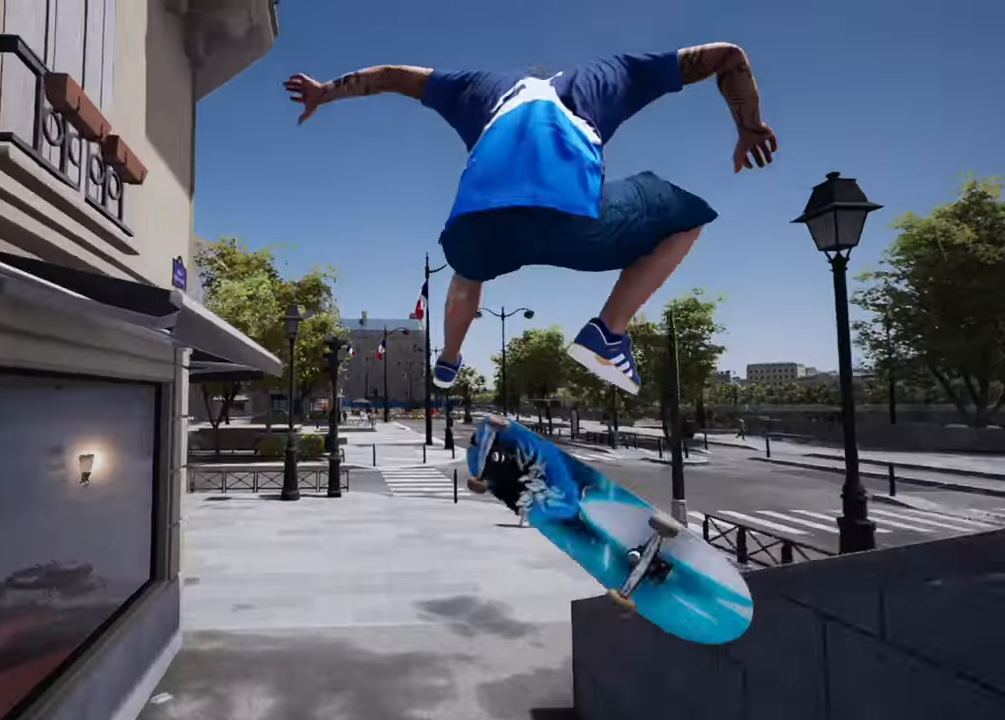
{"buttons": ["L2"], "left_stick": "center", "right_stick": "center", "events": [[301, "right_stick", "up-right"], [334, "L2", "down"], [384, "right_stick", "center"]]}
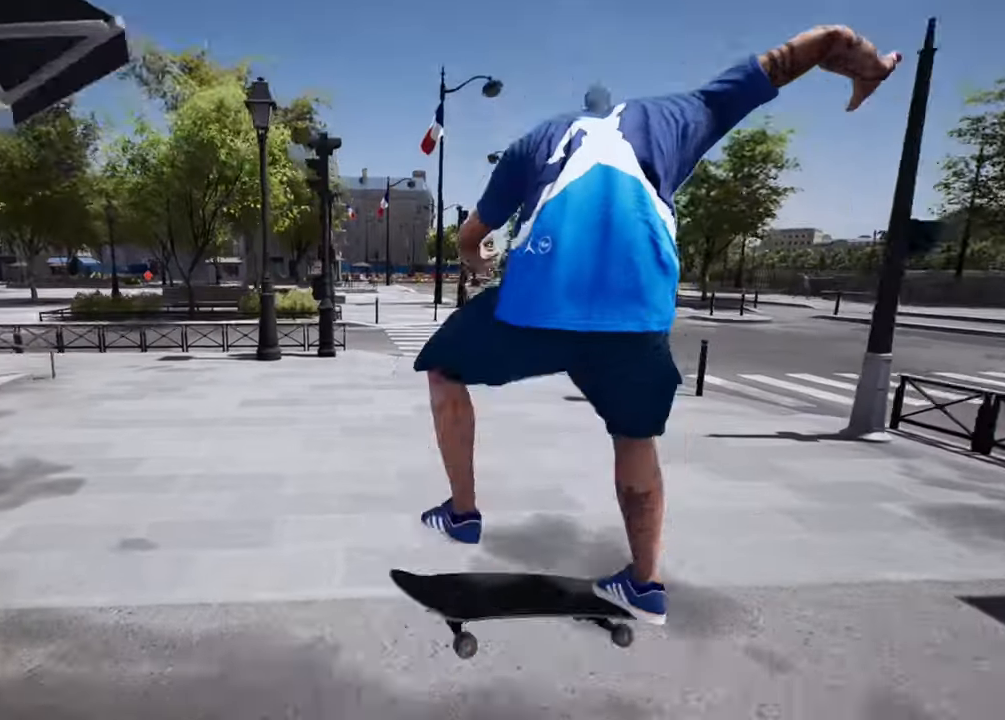
{"buttons": [], "left_stick": "center", "right_stick": "center", "events": [[217, "L2", "up"]]}
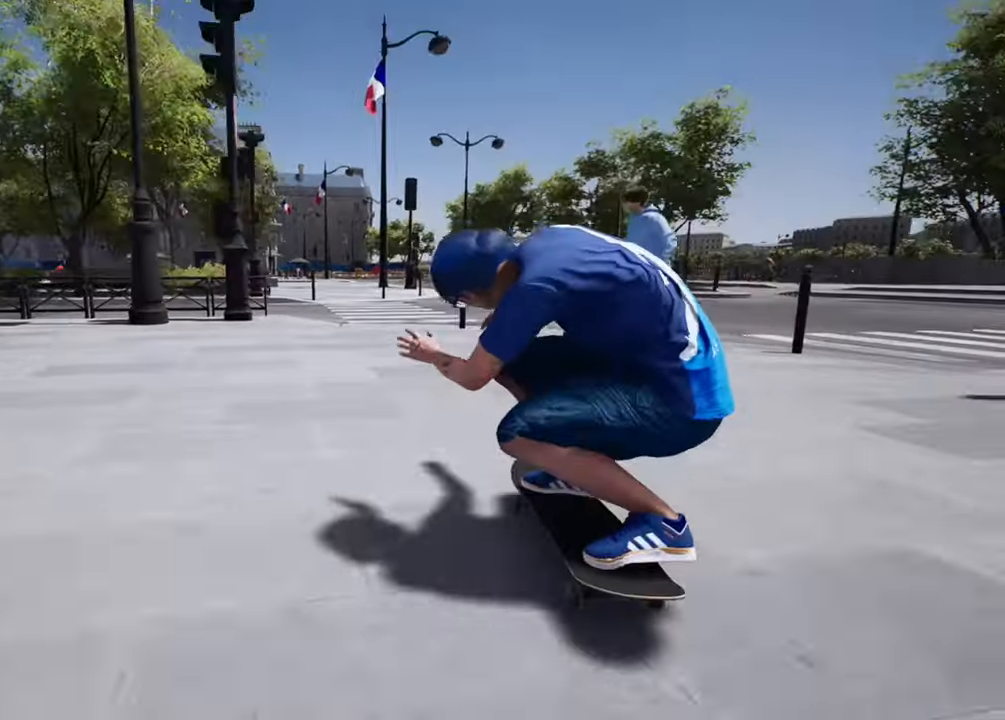
{"buttons": [], "left_stick": "center", "right_stick": "center", "events": []}
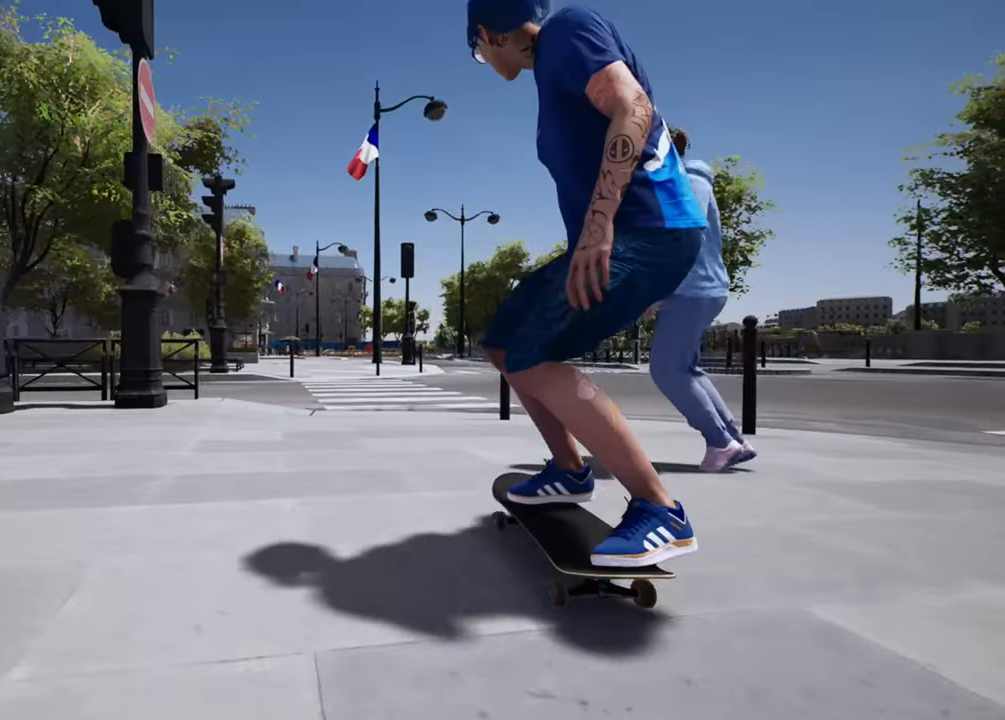
{"buttons": [], "left_stick": "center", "right_stick": "center", "events": [[100, "L2", "down"], [217, "L2", "up"]]}
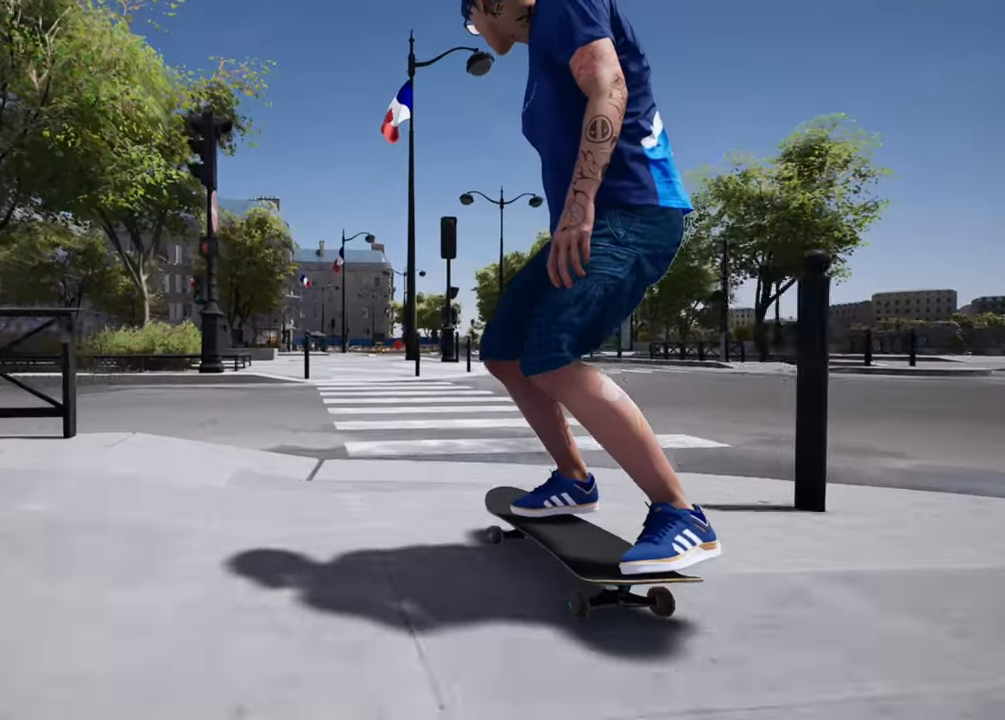
{"buttons": [], "left_stick": "center", "right_stick": "center", "events": [[84, "R2", "down"], [250, "R2", "up"]]}
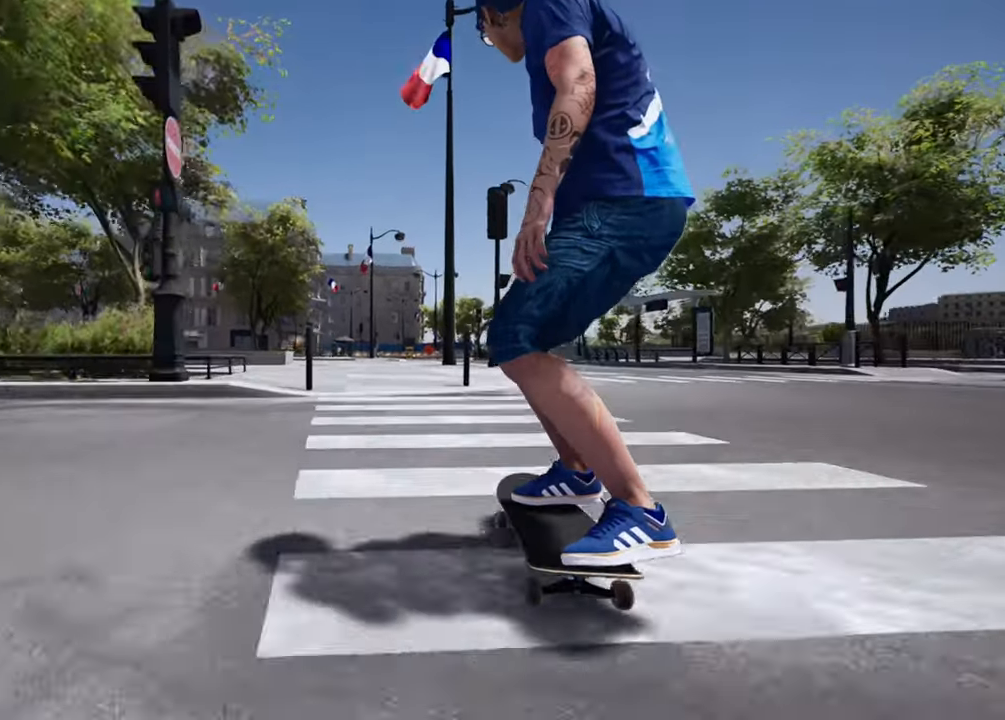
{"buttons": [], "left_stick": "center", "right_stick": "center", "events": [[50, "L2", "down"], [133, "L2", "up"], [333, "L2", "down"], [417, "L2", "up"]]}
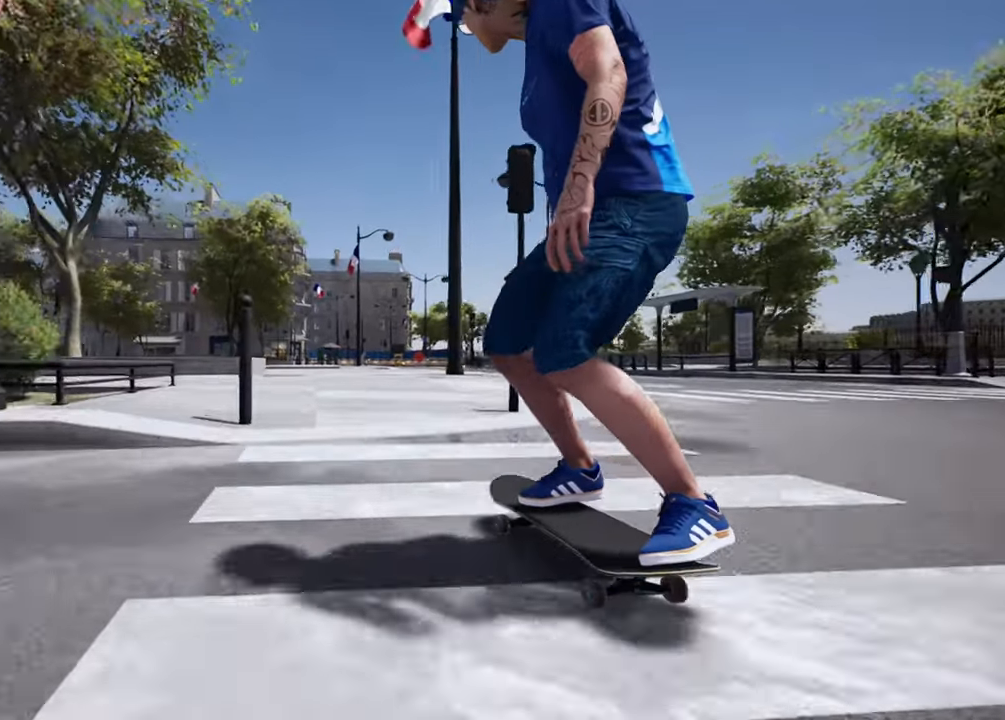
{"buttons": [], "left_stick": "center", "right_stick": "center", "events": [[267, "L2", "down"], [334, "L2", "up"]]}
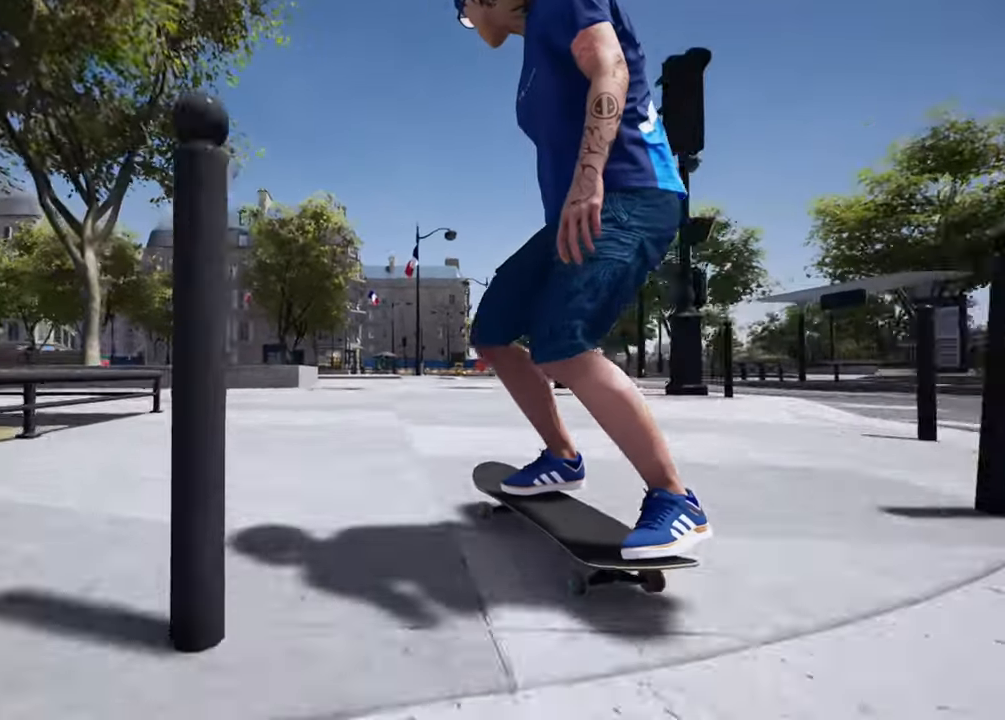
{"buttons": [], "left_stick": "center", "right_stick": "center", "events": []}
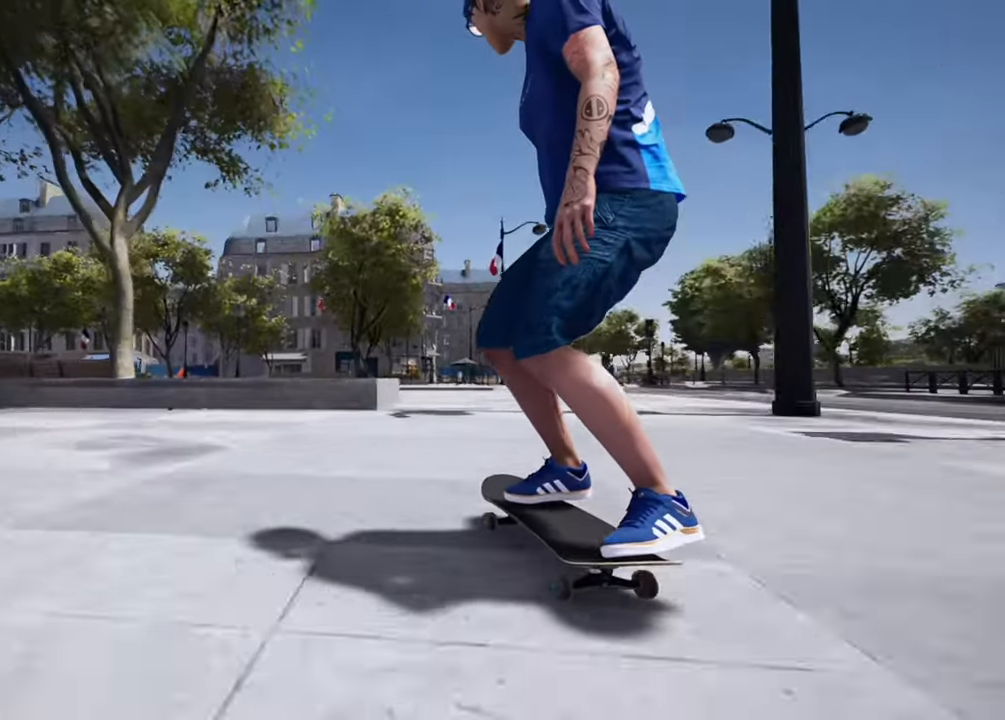
{"buttons": [], "left_stick": "down", "right_stick": "down-right", "events": [[17, "left_stick", "down"], [467, "right_stick", "down-right"]]}
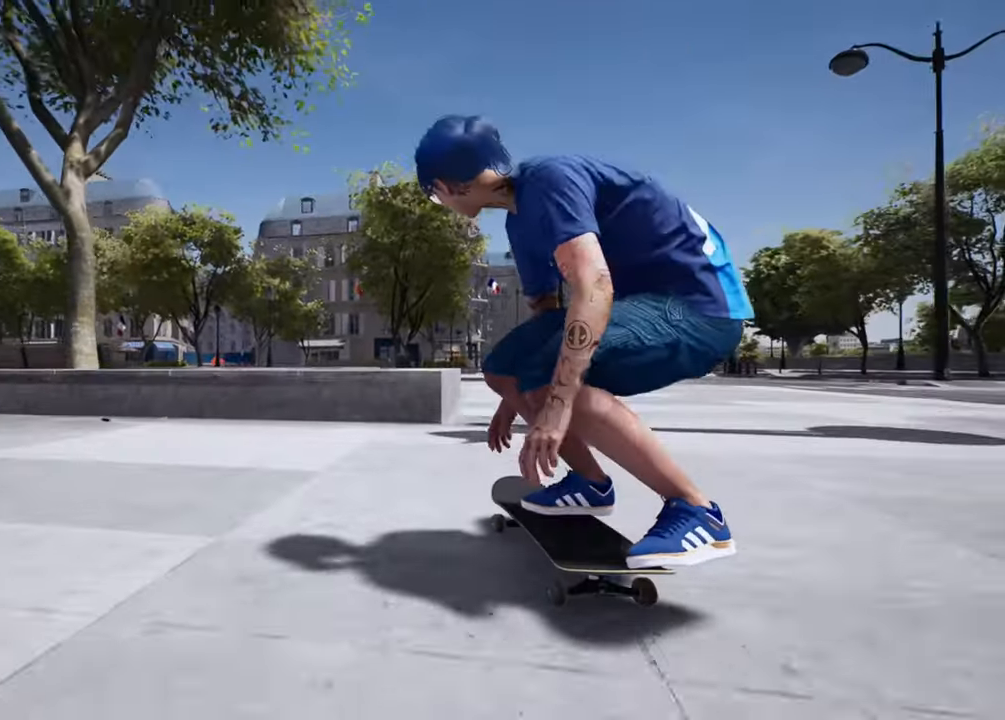
{"buttons": [], "left_stick": "down-right", "right_stick": "center", "events": [[16, "left_stick", "center"], [50, "right_stick", "center"], [133, "L2", "down"], [216, "left_stick", "down-right"], [333, "L2", "up"]]}
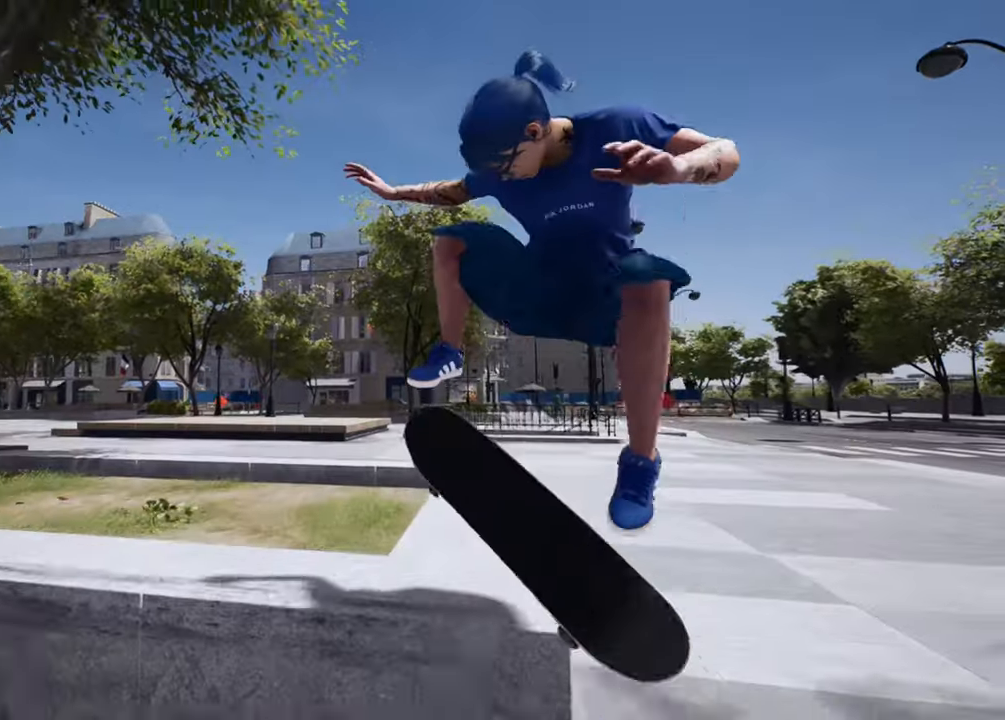
{"buttons": [], "left_stick": "down-right", "right_stick": "center", "events": []}
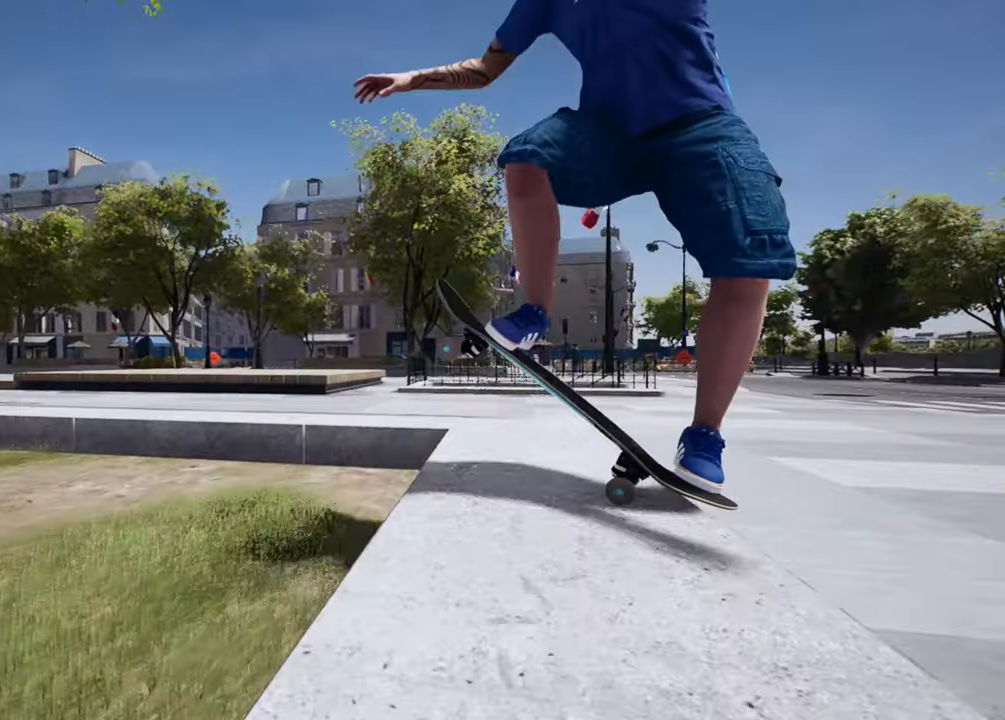
{"buttons": ["L2"], "left_stick": "center", "right_stick": "center", "events": [[84, "left_stick", "down"], [184, "L2", "down"], [217, "left_stick", "center"]]}
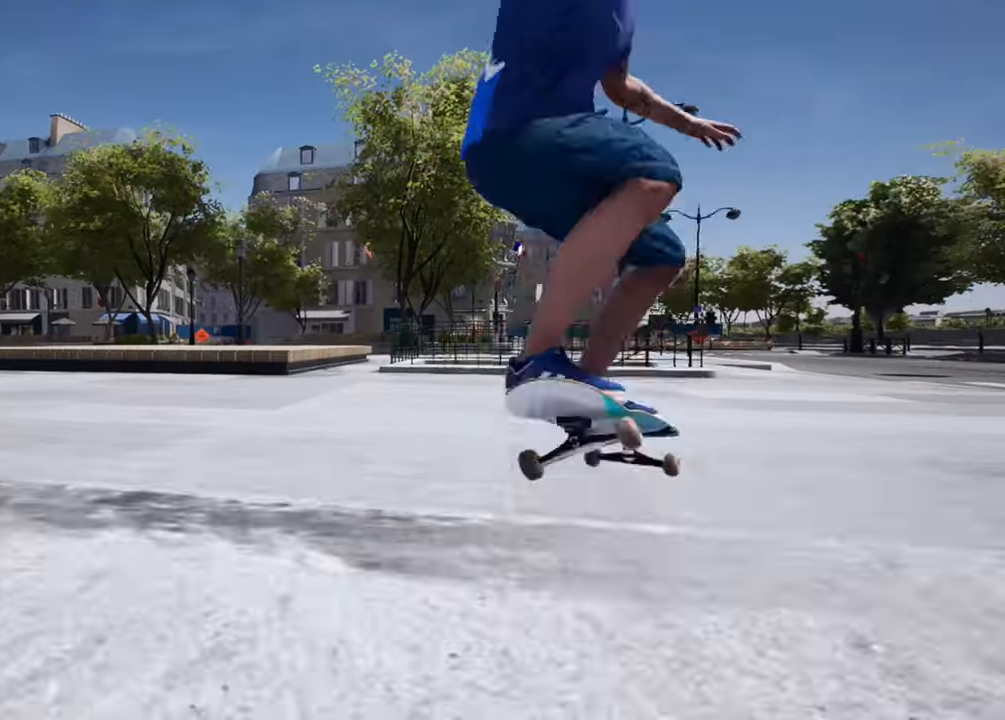
{"buttons": ["L2"], "left_stick": "center", "right_stick": "center", "events": [[300, "CROSS", "down"], [433, "CROSS", "up"]]}
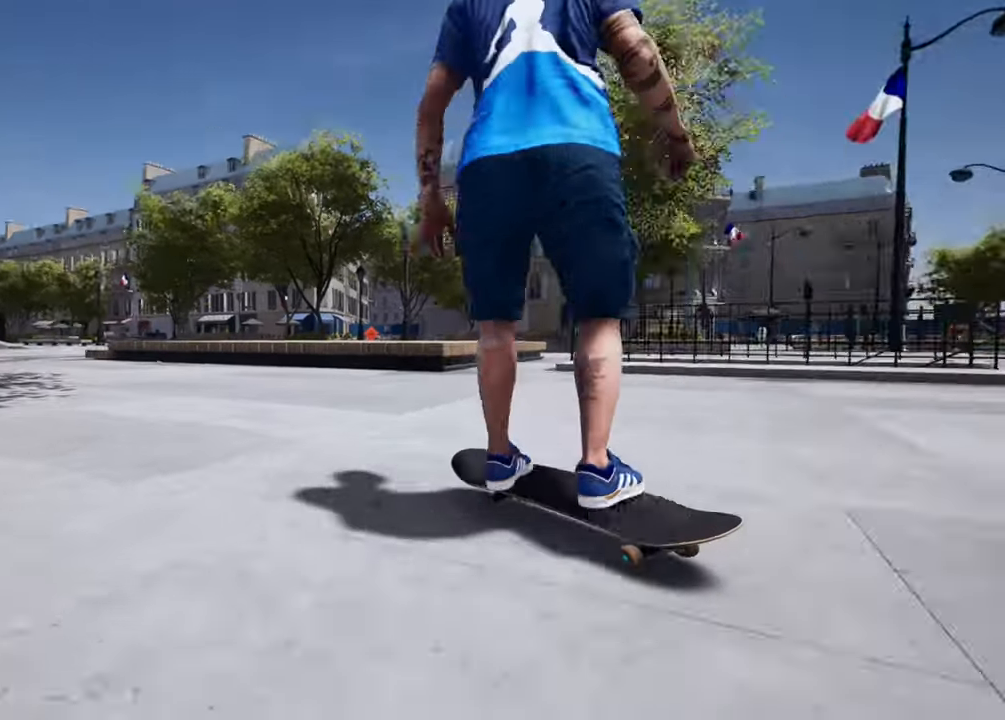
{"buttons": [], "left_stick": "center", "right_stick": "center", "events": [[134, "L2", "up"]]}
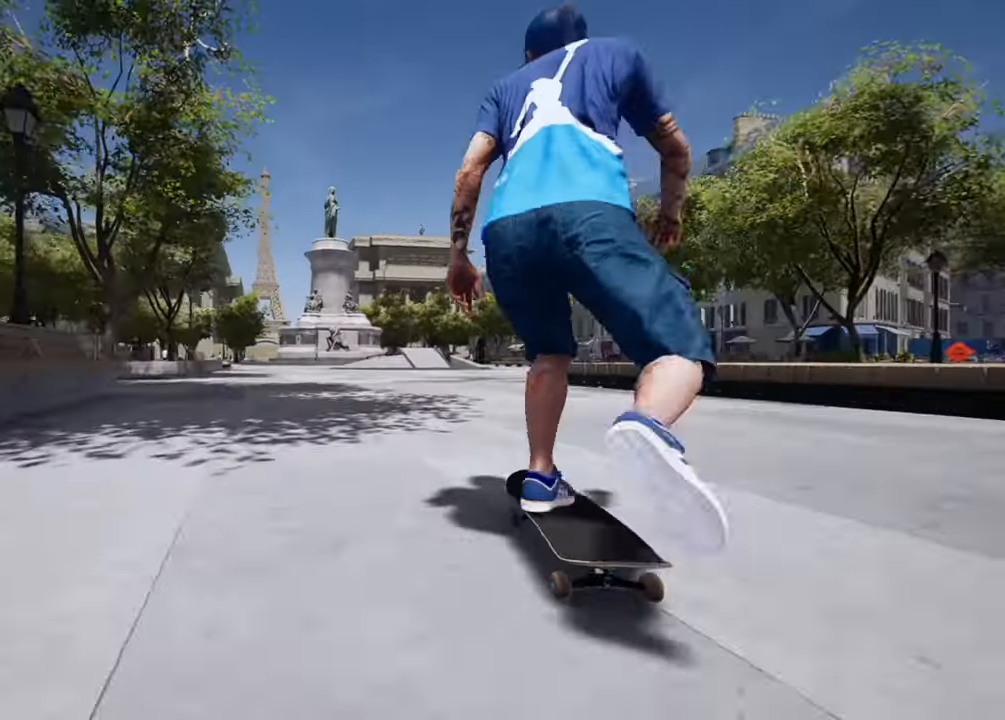
{"buttons": ["L2"], "left_stick": "center", "right_stick": "center", "events": [[100, "CROSS", "down"], [133, "L2", "down"], [250, "CROSS", "up"], [350, "CROSS", "down"], [500, "CROSS", "up"]]}
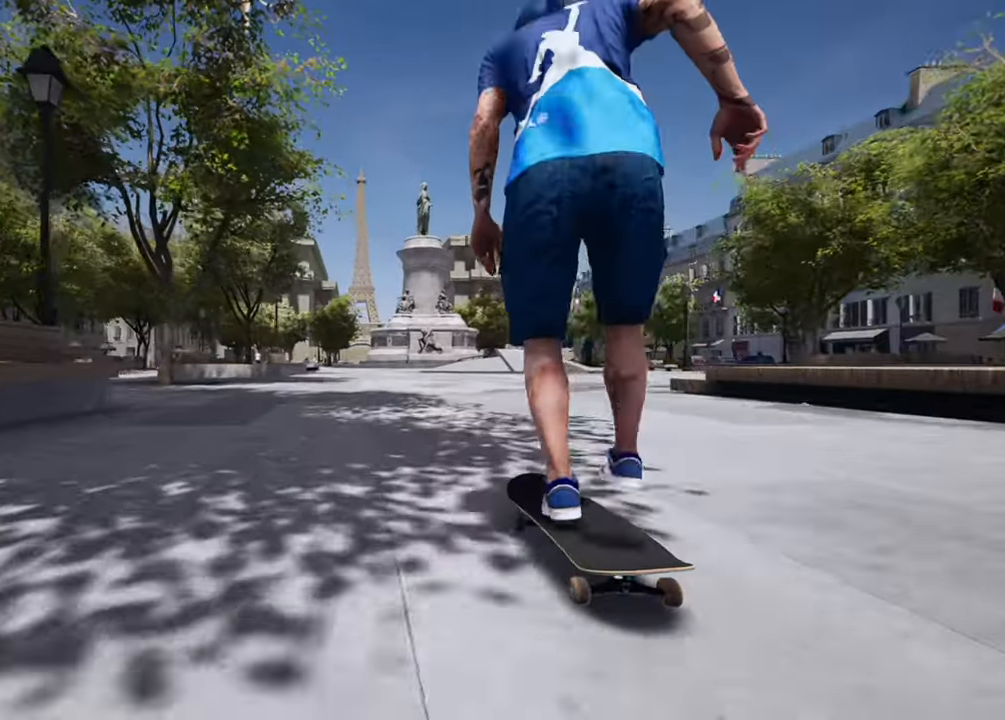
{"buttons": [], "left_stick": "center", "right_stick": "center", "events": [[217, "L2", "up"]]}
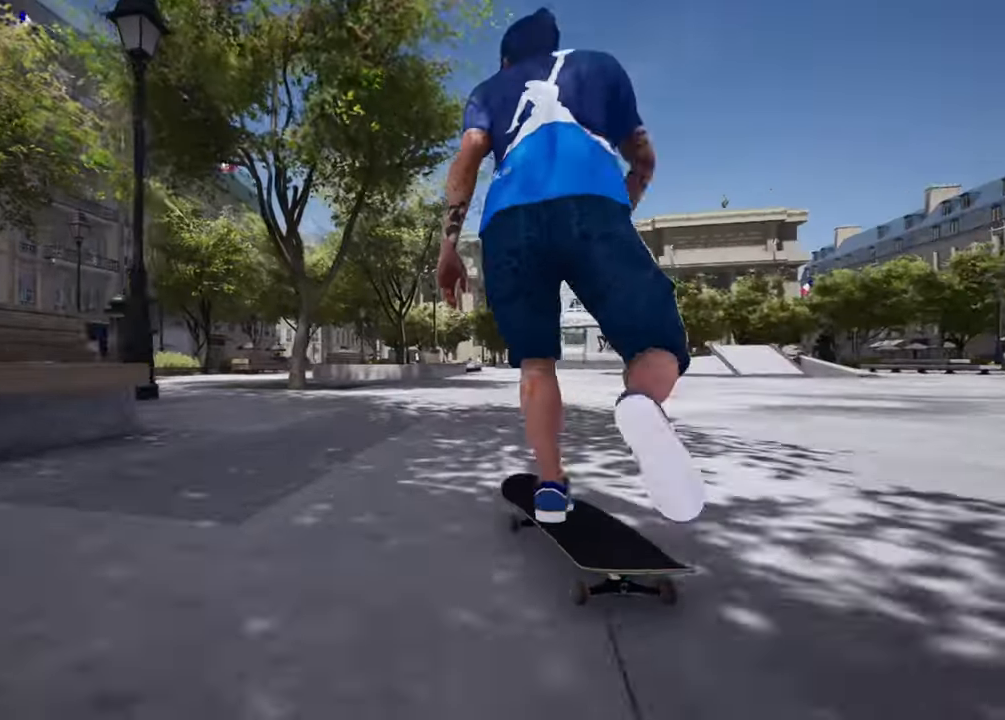
{"buttons": [], "left_stick": "center", "right_stick": "center", "events": [[167, "R2", "down"], [350, "R2", "up"]]}
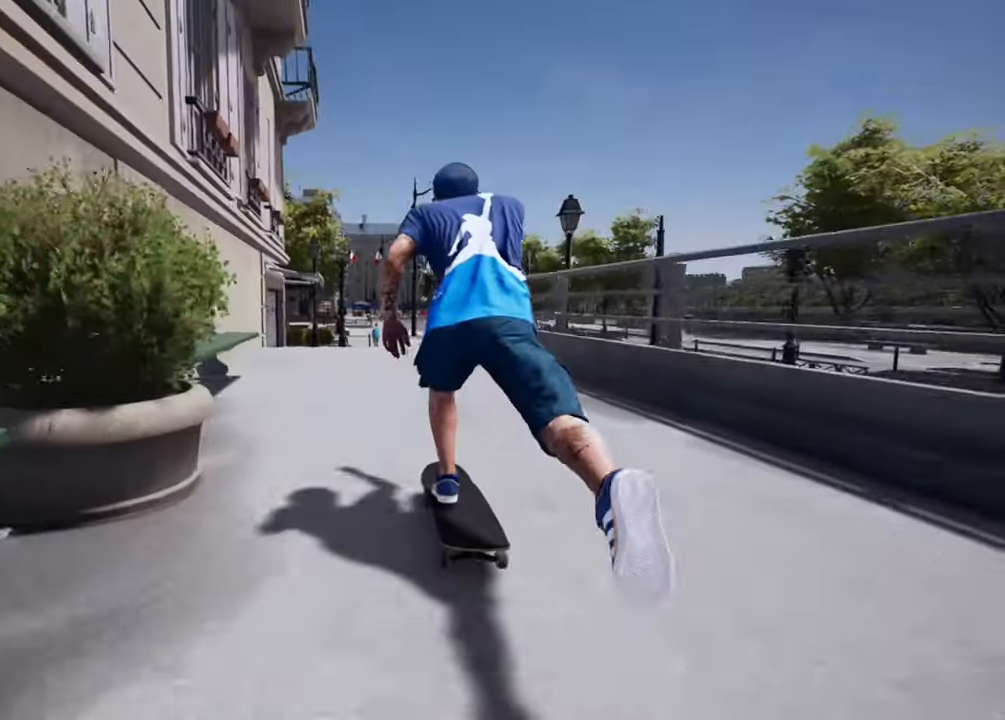
{"buttons": [], "left_stick": "left", "right_stick": "center", "events": [[184, "left_stick", "up-right"], [250, "left_stick", "up"], [484, "left_stick", "left"]]}